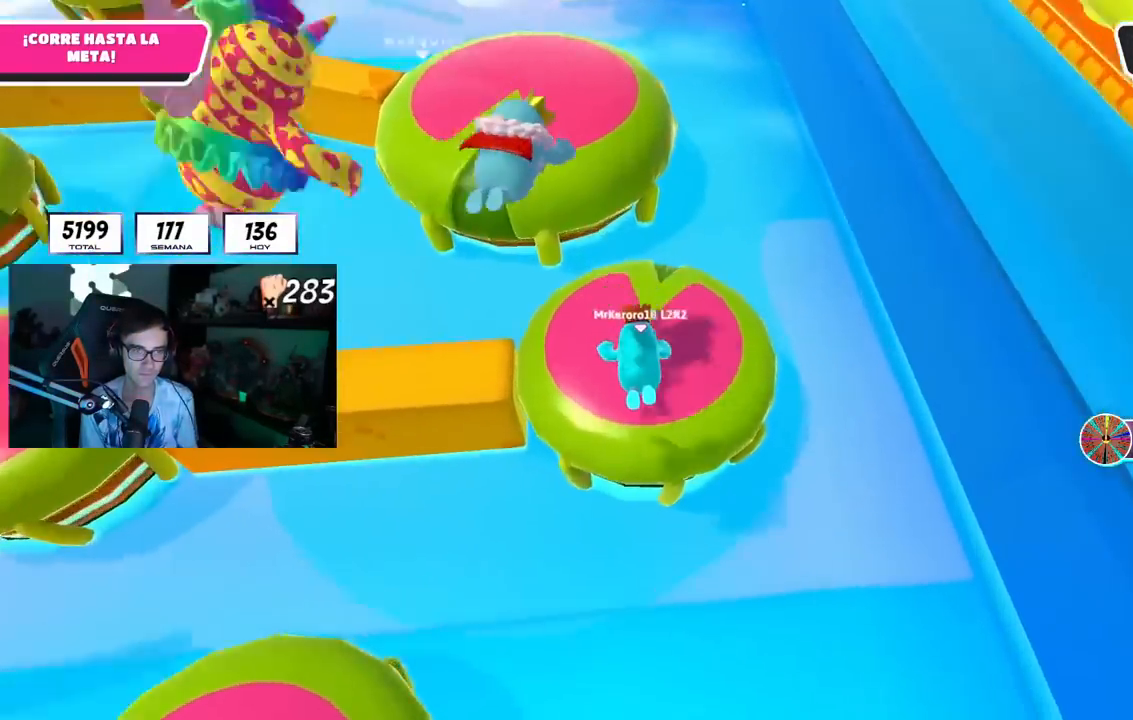
Gameplay with a controller (PlayStation layout); each line is a JSON object with the inputs held at the frame after it. "events" lists button and stick changes between this image and that frame as [ms after this image, input, new state], when the widget could be followed in between. Not read: L1 R3.
{"buttons": ["SQUARE"], "left_stick": "up", "right_stick": "center", "events": [[267, "SQUARE", "down"], [401, "SQUARE", "up"], [468, "SQUARE", "down"]]}
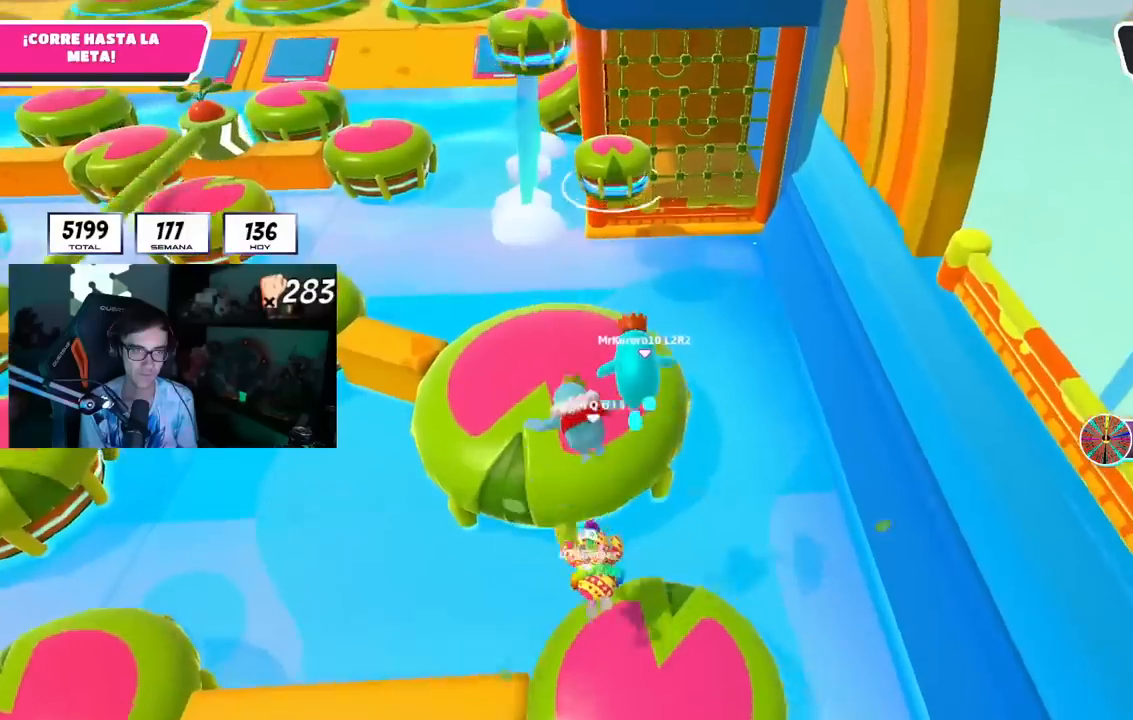
{"buttons": [], "left_stick": "up", "right_stick": "down", "events": [[83, "SQUARE", "up"], [167, "L2", "down"], [317, "L2", "up"], [500, "right_stick", "down"]]}
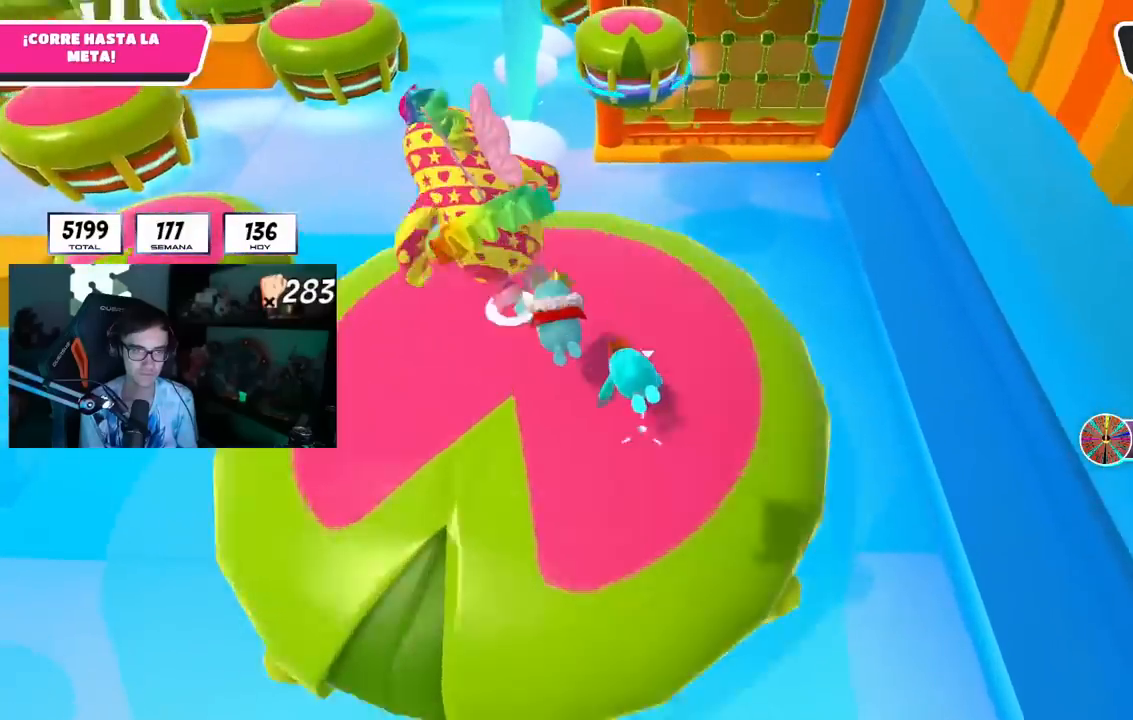
{"buttons": [], "left_stick": "up", "right_stick": "center", "events": [[67, "right_stick", "center"]]}
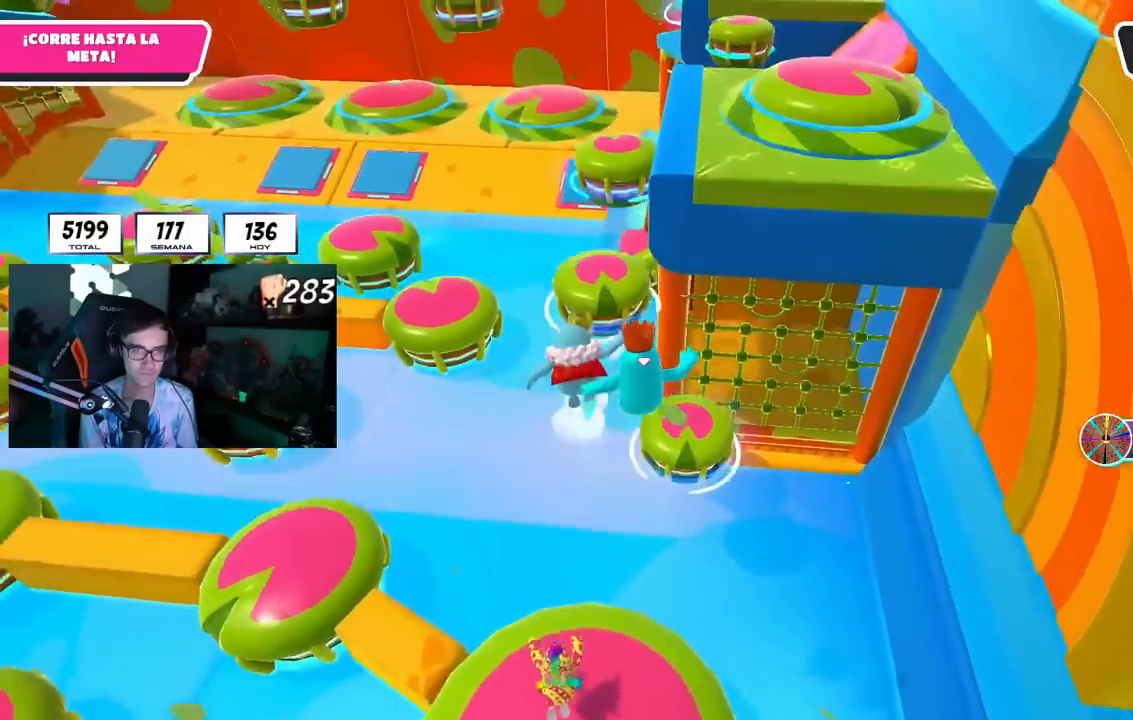
{"buttons": [], "left_stick": "up", "right_stick": "center", "events": [[183, "SQUARE", "down"], [334, "SQUARE", "up"]]}
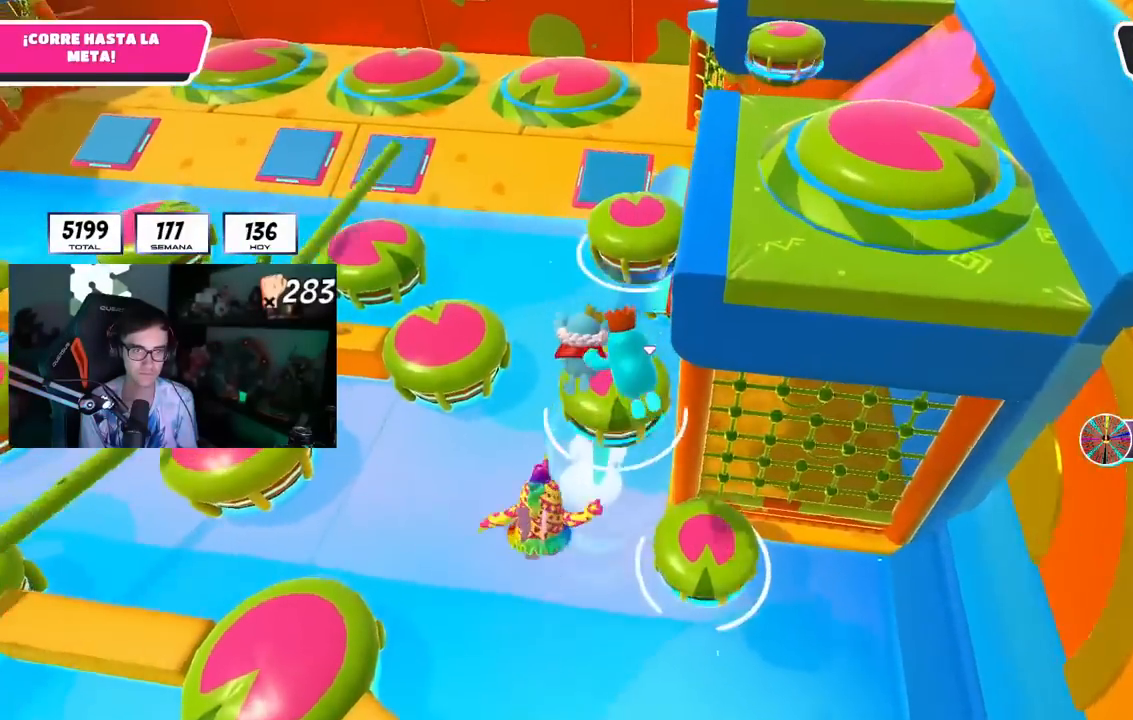
{"buttons": [], "left_stick": "up-right", "right_stick": "center", "events": [[34, "right_stick", "down"], [184, "right_stick", "center"], [417, "SQUARE", "down"], [451, "left_stick", "up-right"], [501, "SQUARE", "up"]]}
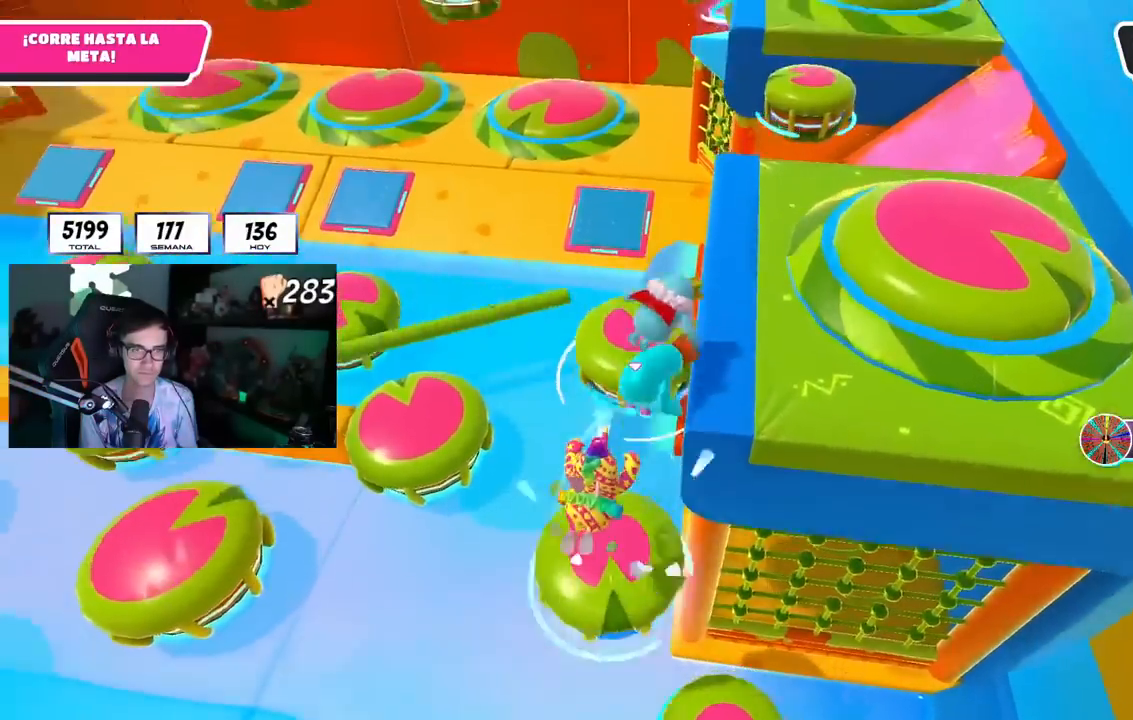
{"buttons": [], "left_stick": "up-right", "right_stick": "center", "events": [[67, "SQUARE", "down"], [67, "left_stick", "right"], [167, "SQUARE", "up"], [317, "left_stick", "up-right"]]}
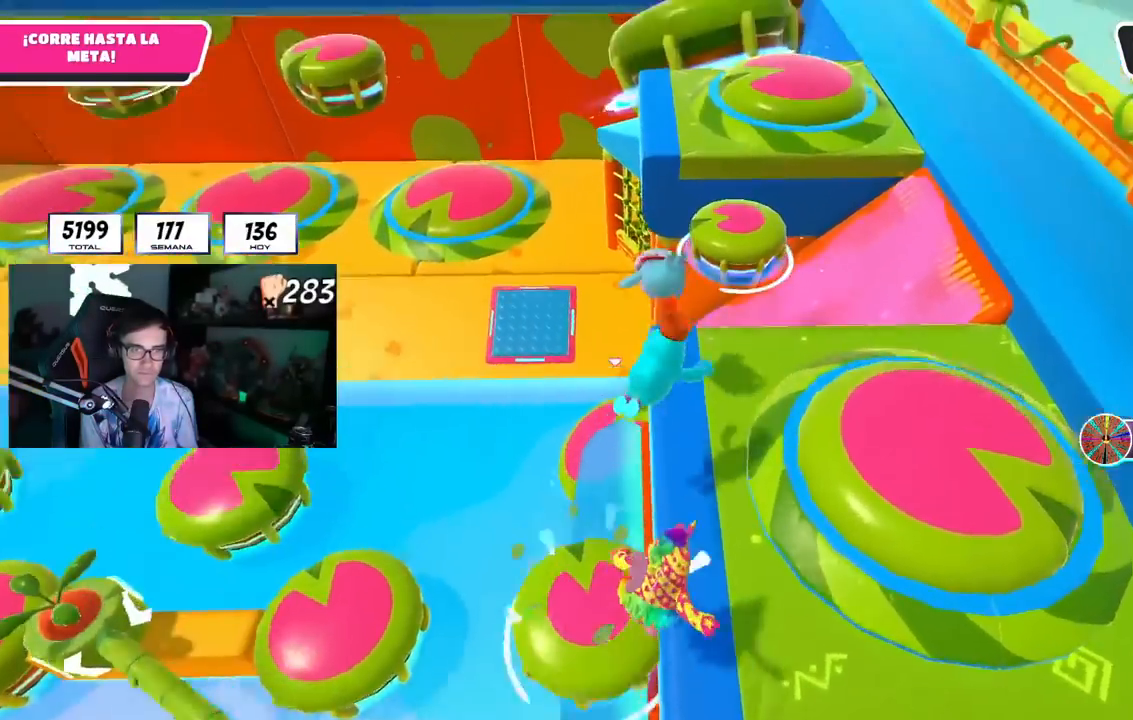
{"buttons": [], "left_stick": "up", "right_stick": "center", "events": [[184, "left_stick", "up"], [234, "SQUARE", "down"], [384, "SQUARE", "up"]]}
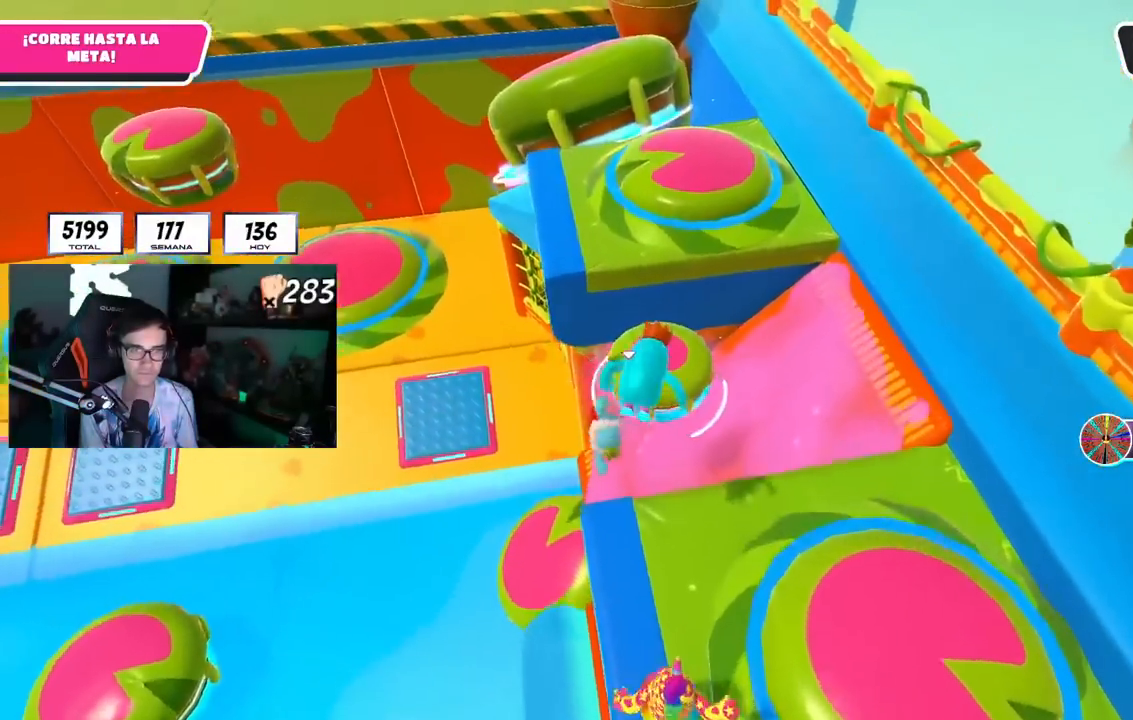
{"buttons": [], "left_stick": "up", "right_stick": "center", "events": [[167, "right_stick", "up-left"], [250, "right_stick", "center"]]}
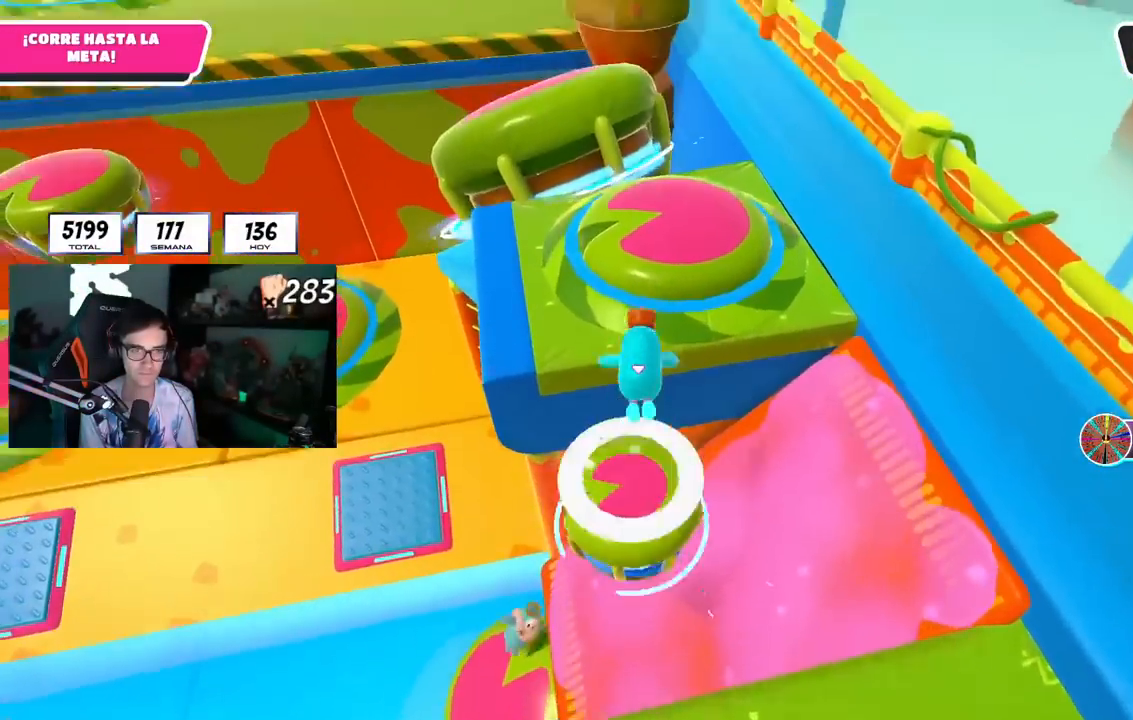
{"buttons": [], "left_stick": "up-left", "right_stick": "left", "events": [[17, "SQUARE", "down"], [117, "SQUARE", "up"], [184, "SQUARE", "down"], [234, "left_stick", "up-left"], [284, "SQUARE", "up"], [367, "right_stick", "left"]]}
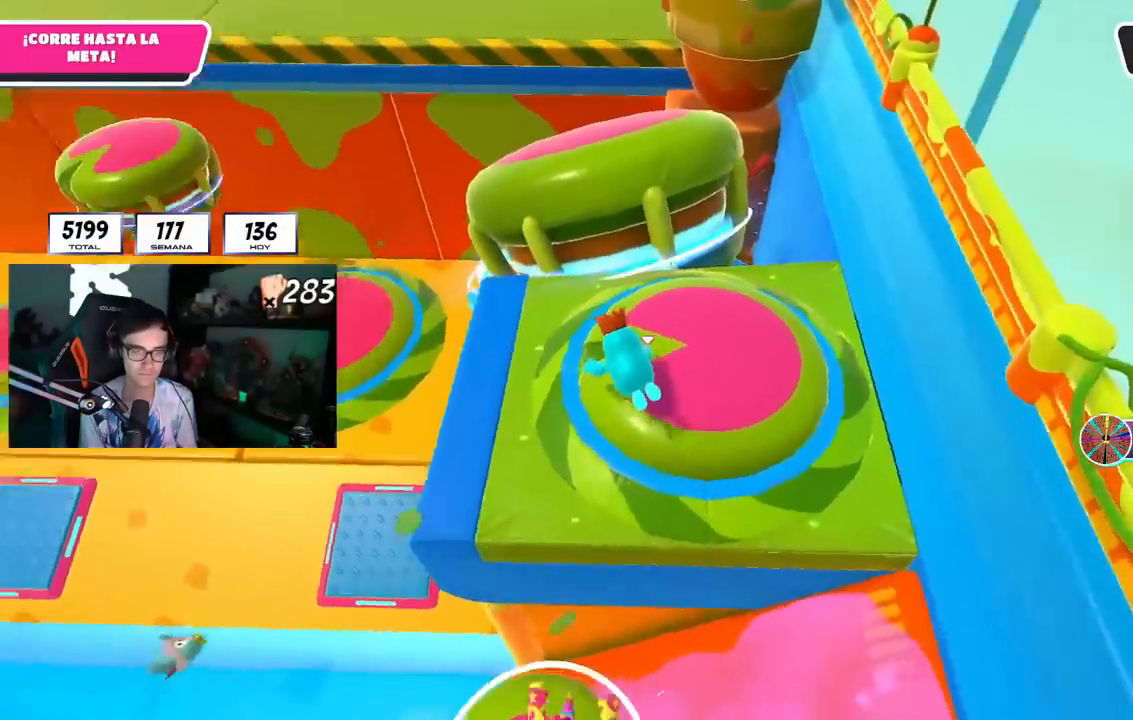
{"buttons": [], "left_stick": "up", "right_stick": "center", "events": [[50, "right_stick", "center"], [100, "left_stick", "up"], [250, "SQUARE", "down"], [334, "SQUARE", "up"], [400, "SQUARE", "down"], [484, "SQUARE", "up"]]}
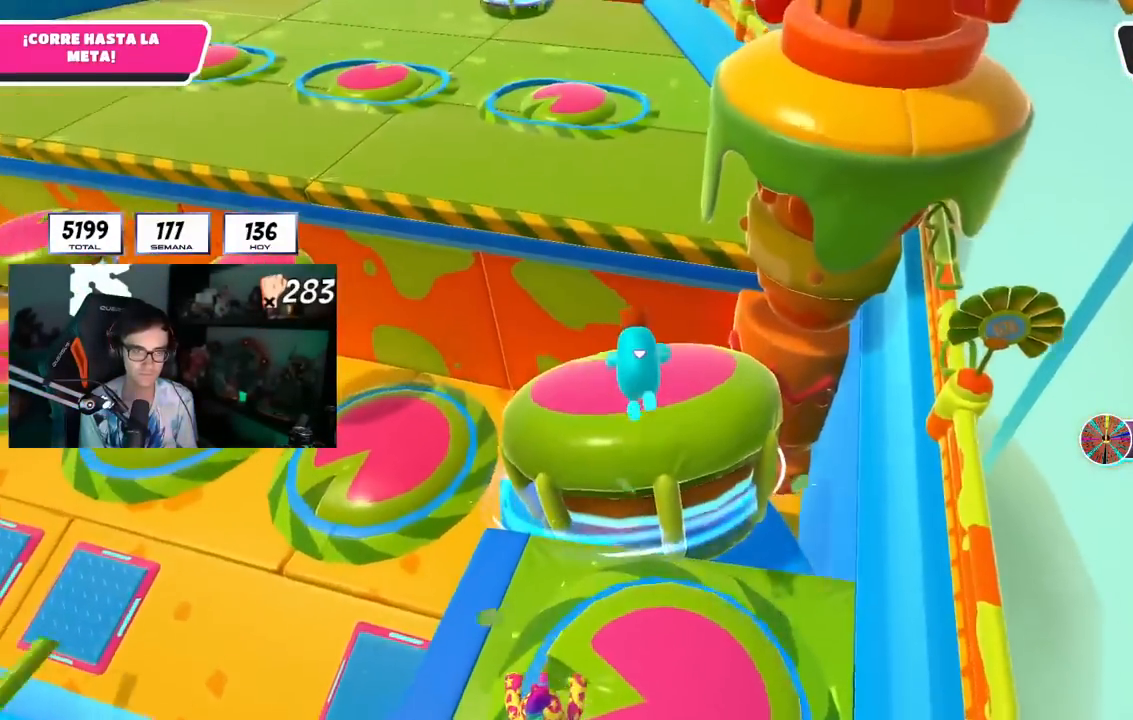
{"buttons": ["SQUARE"], "left_stick": "up", "right_stick": "center", "events": [[167, "right_stick", "up-left"], [284, "right_stick", "center"], [484, "SQUARE", "down"]]}
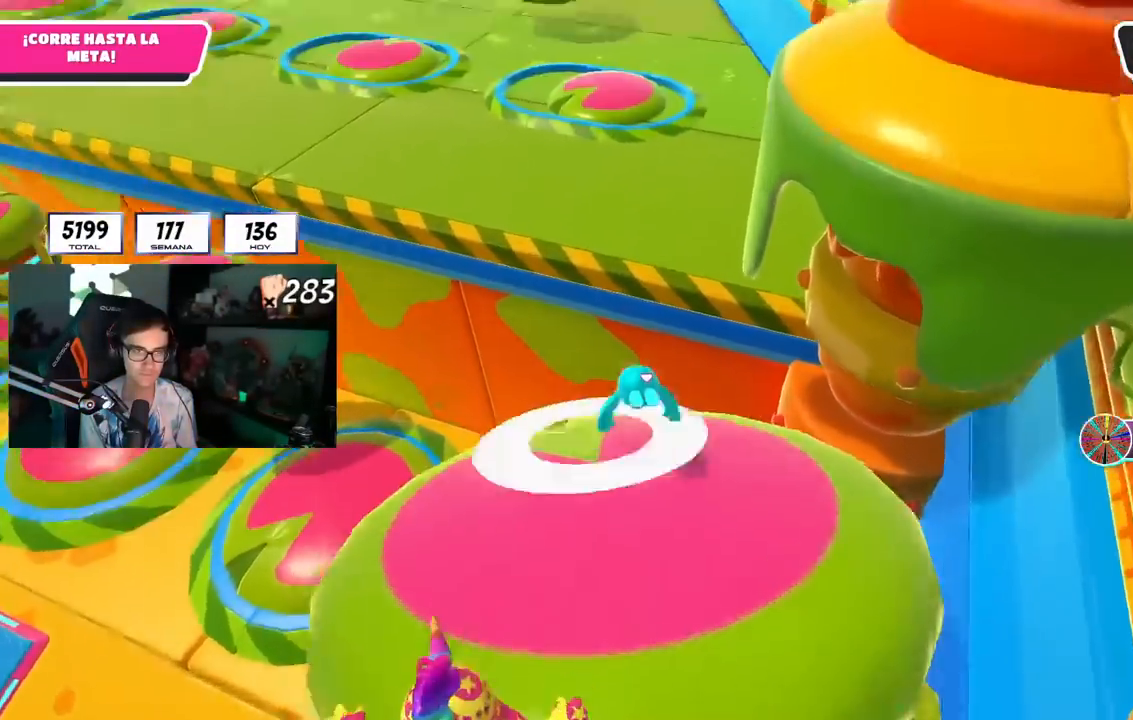
{"buttons": [], "left_stick": "up-left", "right_stick": "center", "events": [[100, "SQUARE", "up"], [200, "SQUARE", "down"], [284, "SQUARE", "up"], [434, "left_stick", "up-left"]]}
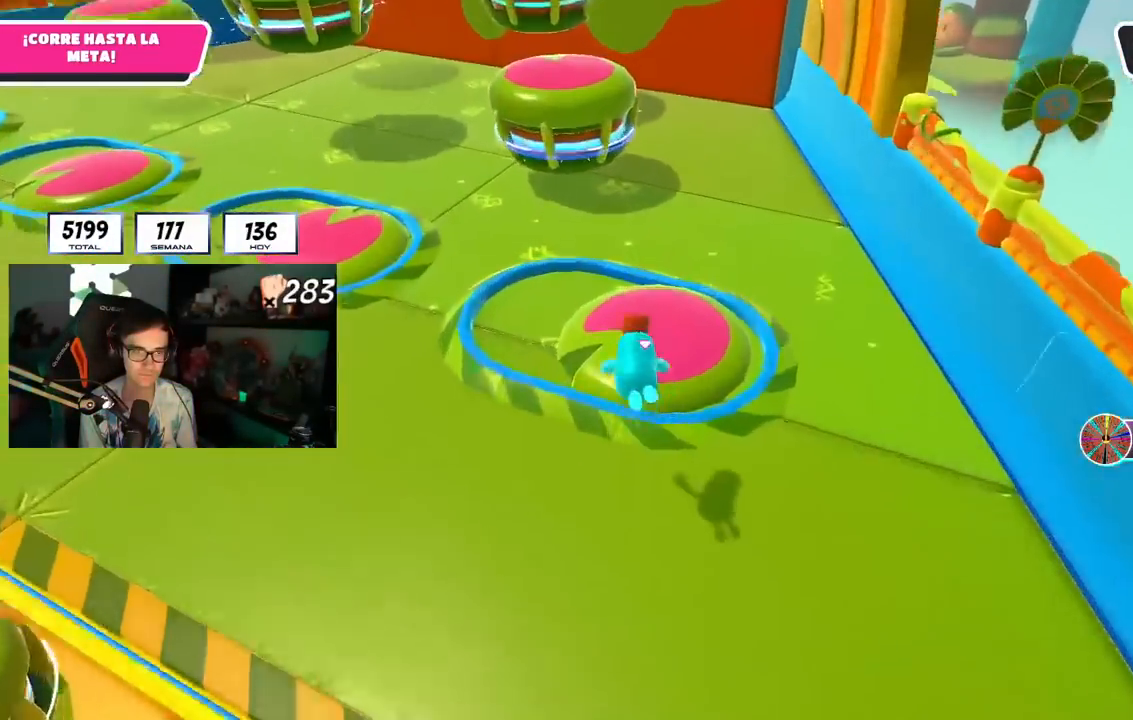
{"buttons": [], "left_stick": "up", "right_stick": "center", "events": [[84, "right_stick", "up-left"], [234, "right_stick", "center"], [351, "left_stick", "up"]]}
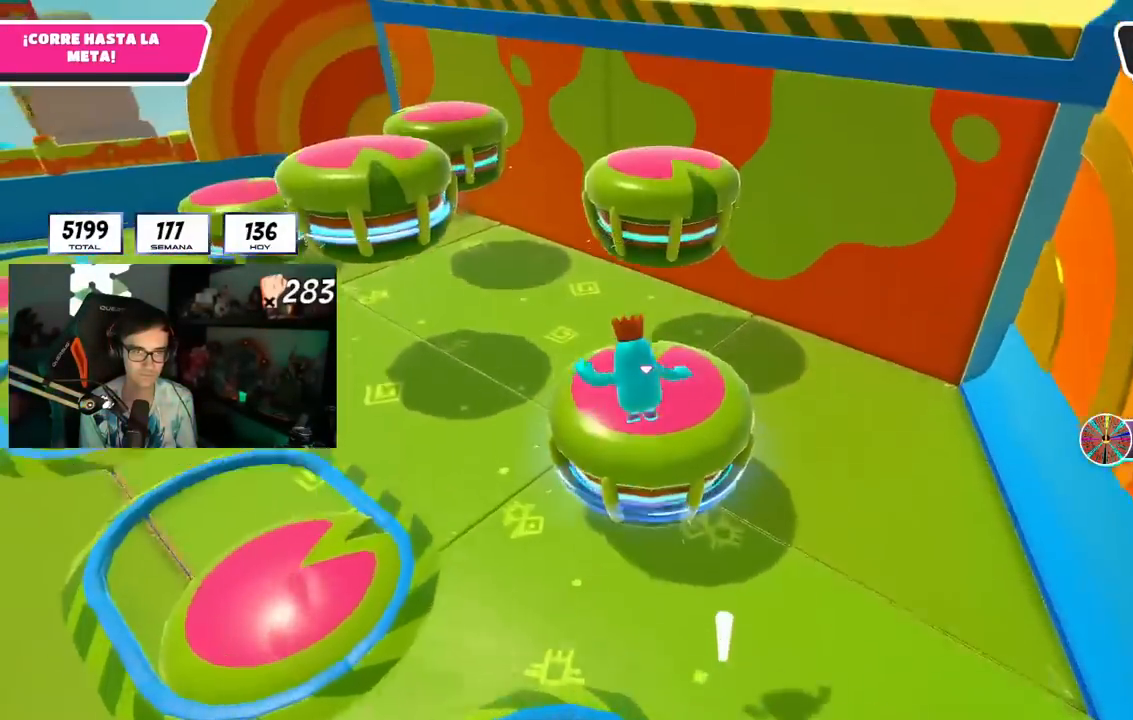
{"buttons": [], "left_stick": "up", "right_stick": "center", "events": [[267, "SQUARE", "down"], [417, "SQUARE", "up"]]}
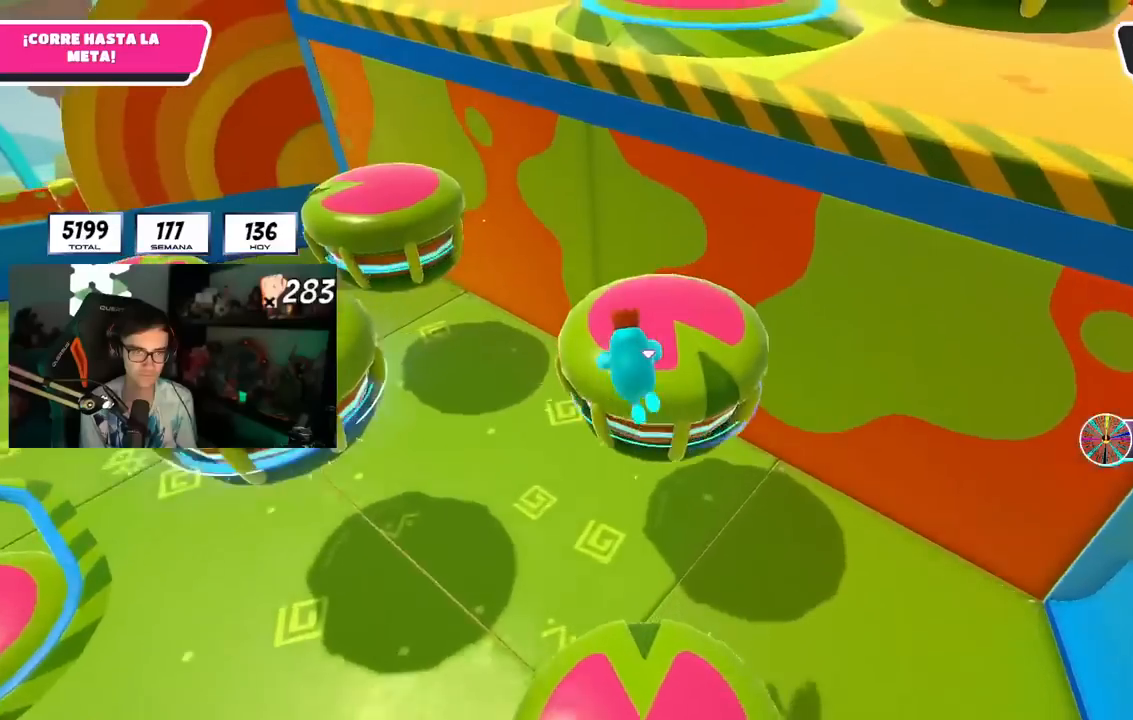
{"buttons": [], "left_stick": "up-right", "right_stick": "center", "events": [[101, "right_stick", "down-right"], [217, "right_stick", "center"], [317, "left_stick", "up-right"]]}
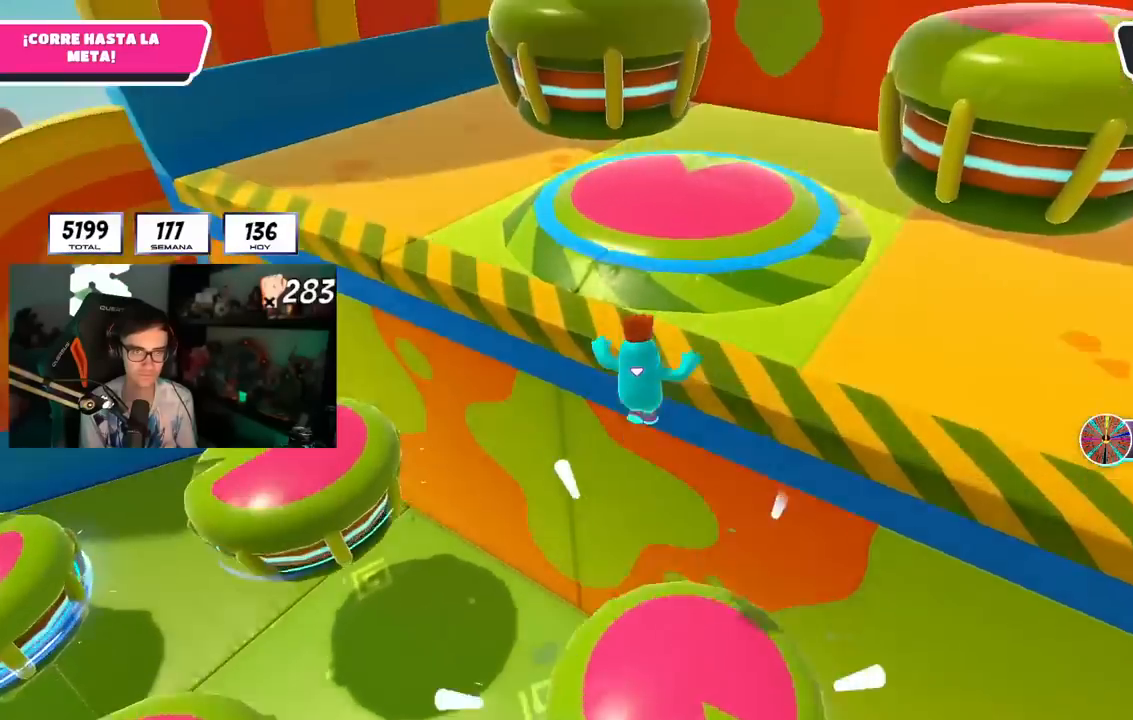
{"buttons": [], "left_stick": "down-right", "right_stick": "down-right", "events": [[83, "SQUARE", "down"], [167, "left_stick", "right"], [233, "SQUARE", "up"], [317, "left_stick", "down-right"], [384, "right_stick", "down-right"]]}
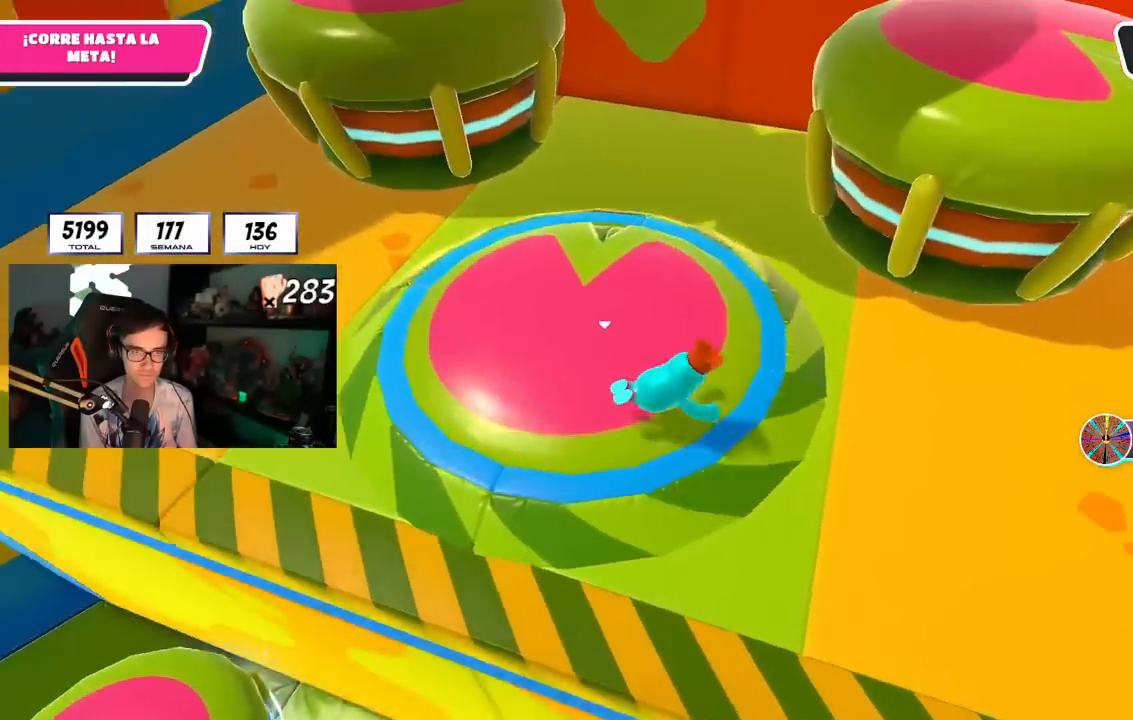
{"buttons": [], "left_stick": "right", "right_stick": "center", "events": [[50, "left_stick", "right"], [84, "right_stick", "center"], [317, "SQUARE", "down"], [451, "SQUARE", "up"]]}
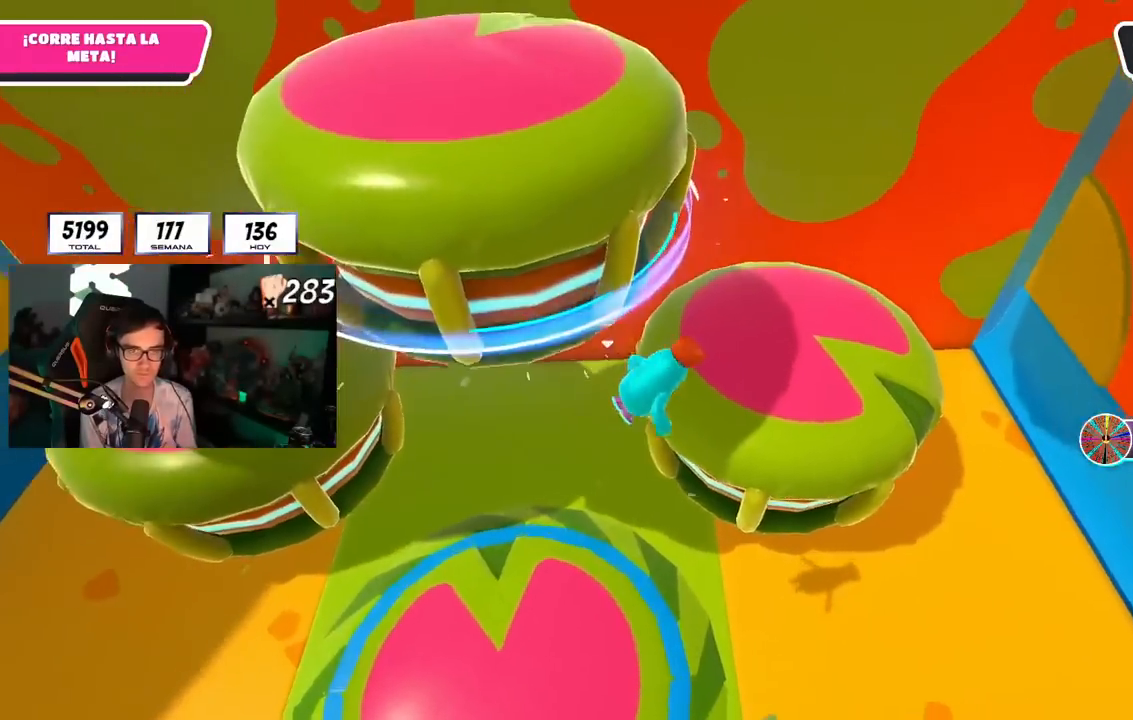
{"buttons": [], "left_stick": "left", "right_stick": "center"}
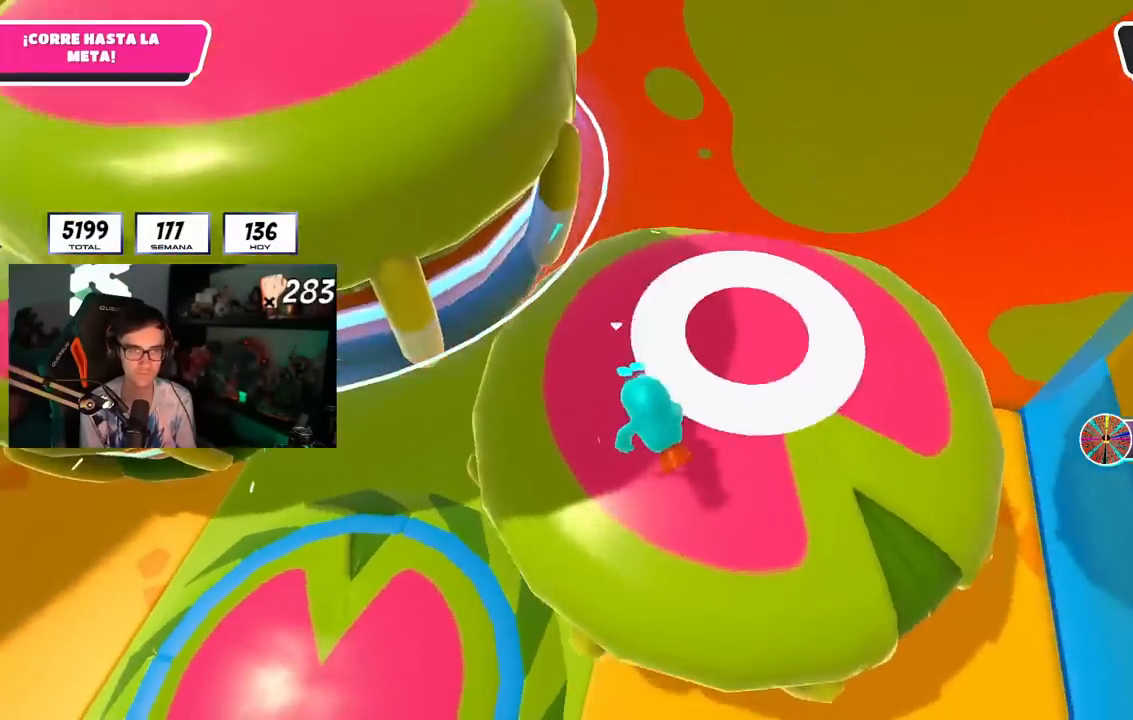
{"buttons": ["SQUARE"], "left_stick": "left", "right_stick": "center", "events": [[351, "SQUARE", "down"]]}
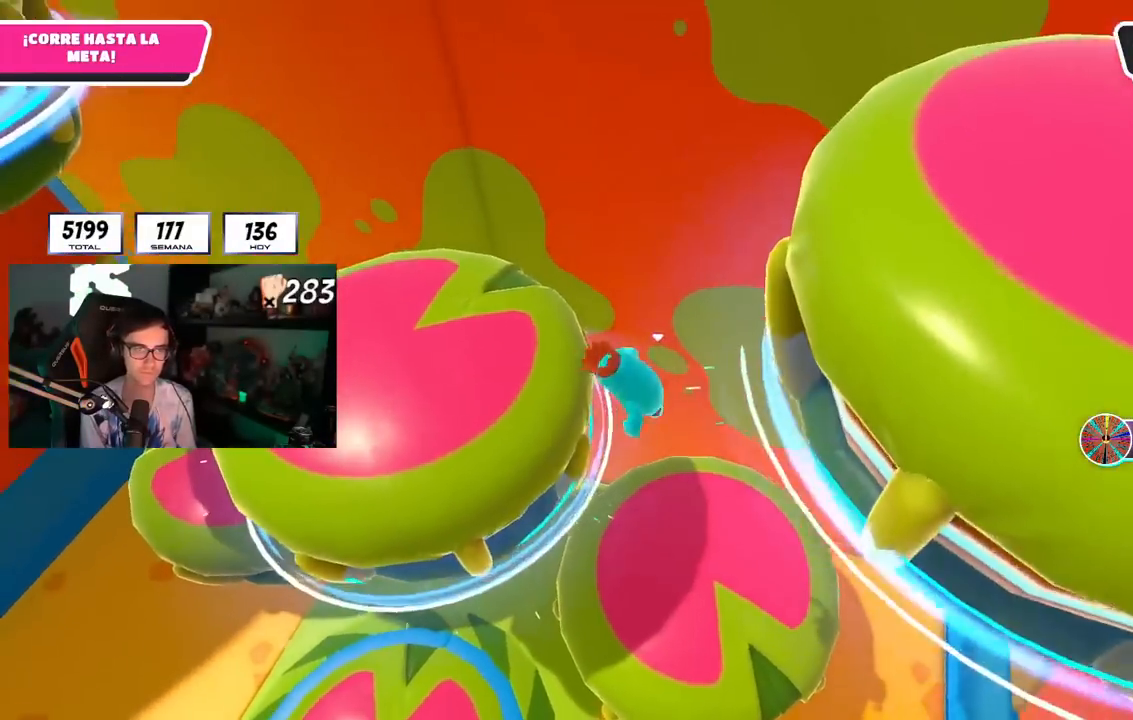
{"buttons": [], "left_stick": "right", "right_stick": "down-right", "events": [[17, "SQUARE", "up"], [33, "left_stick", "up-left"], [150, "left_stick", "right"], [217, "right_stick", "down-right"]]}
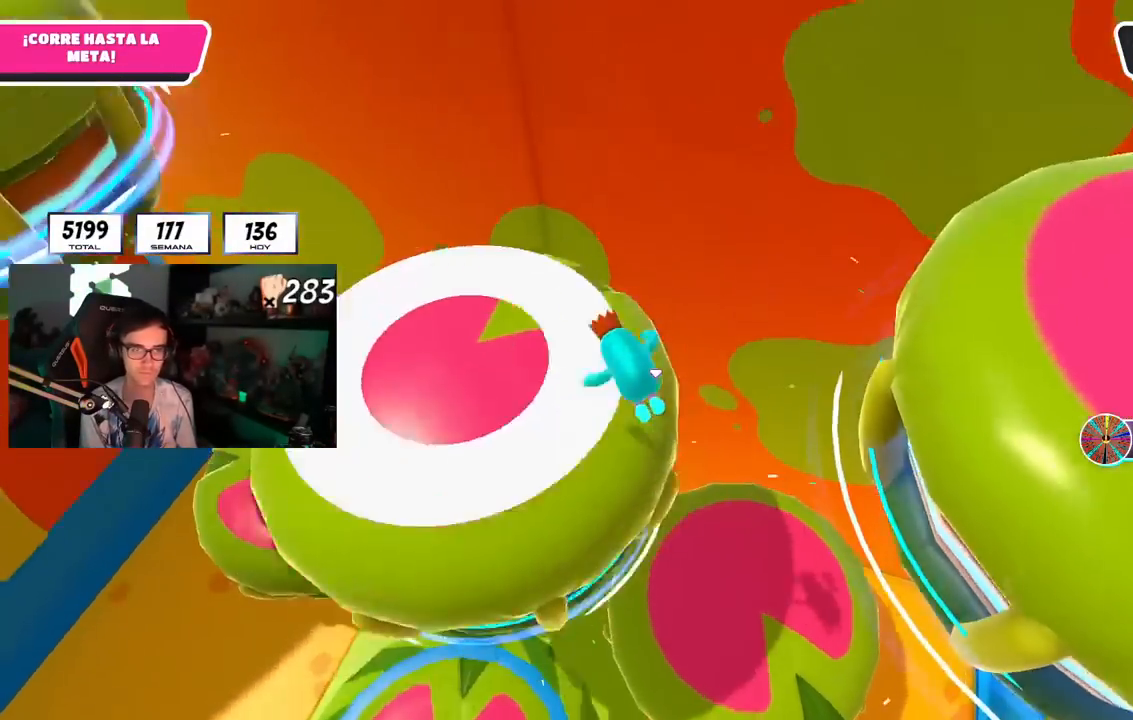
{"buttons": ["SQUARE"], "left_stick": "right", "right_stick": "center", "events": [[217, "right_stick", "center"], [417, "SQUARE", "down"]]}
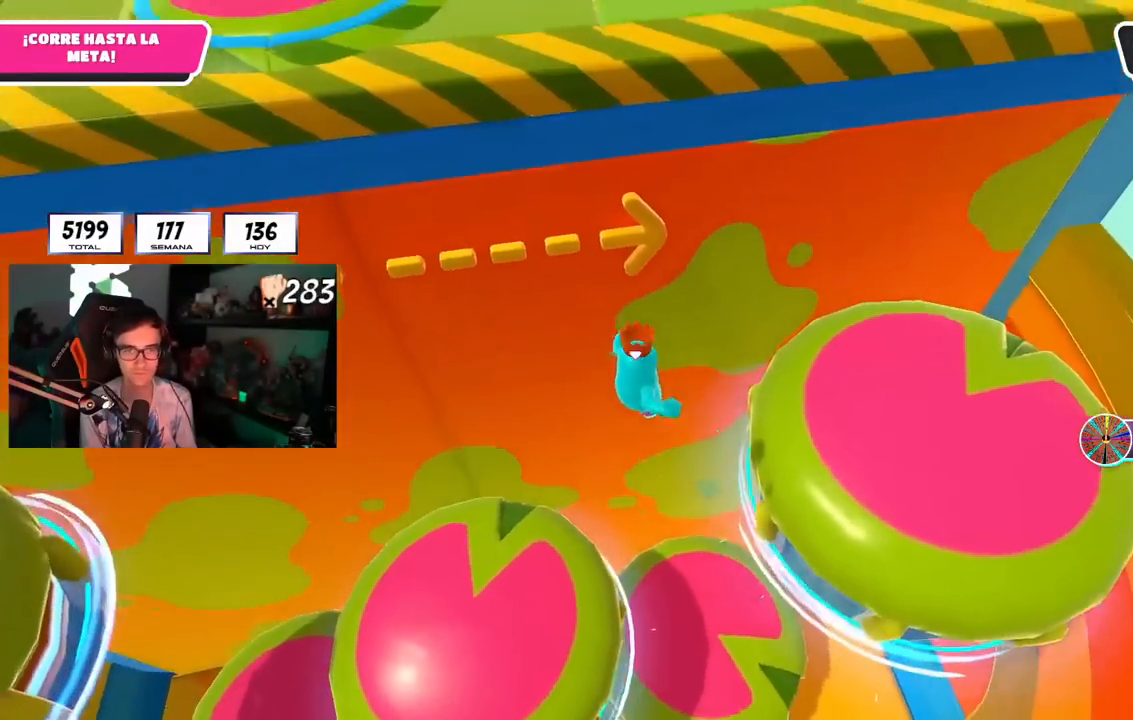
{"buttons": [], "left_stick": "up", "right_stick": "down-left", "events": [[67, "SQUARE", "up"], [167, "left_stick", "up"], [234, "right_stick", "down-left"]]}
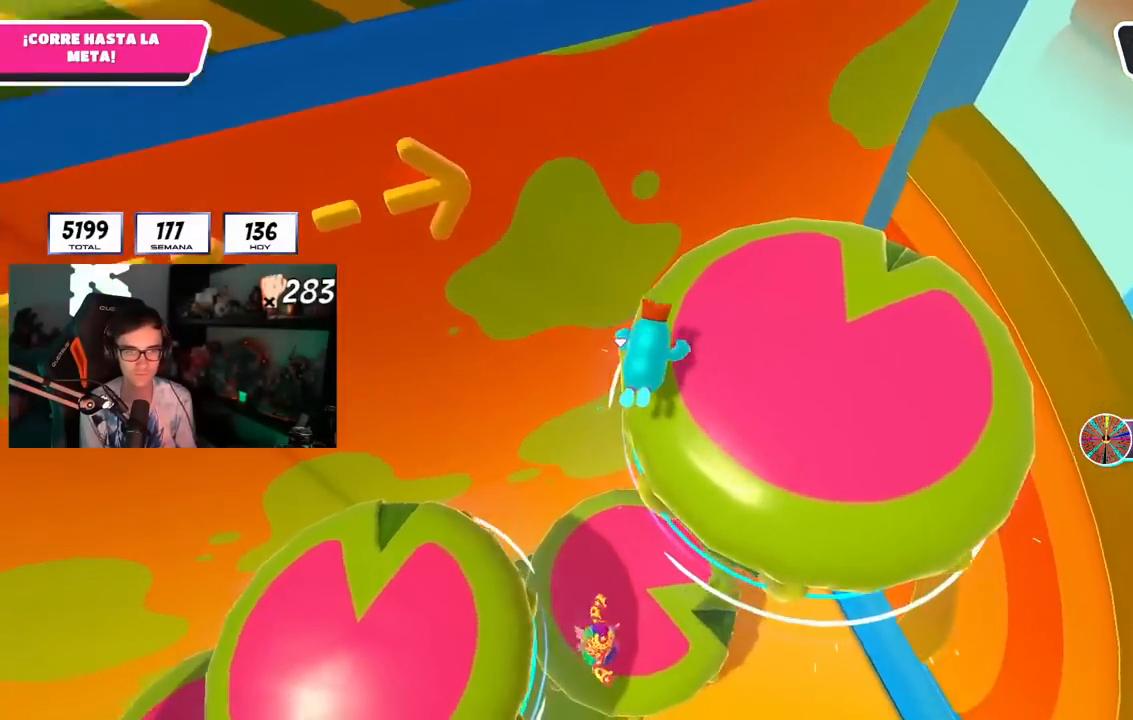
{"buttons": [], "left_stick": "up", "right_stick": "center", "events": [[233, "right_stick", "center"], [283, "right_stick", "up-left"], [383, "right_stick", "center"]]}
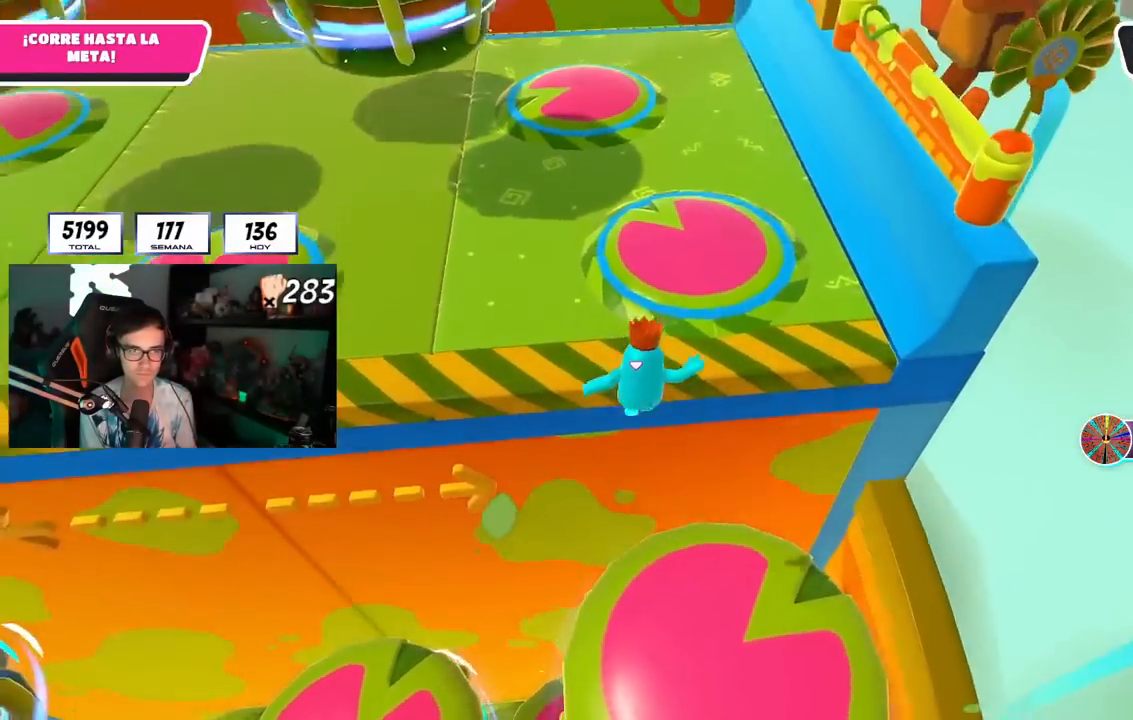
{"buttons": [], "left_stick": "up-left", "right_stick": "center", "events": [[334, "SQUARE", "down"], [384, "left_stick", "up-left"], [501, "SQUARE", "up"]]}